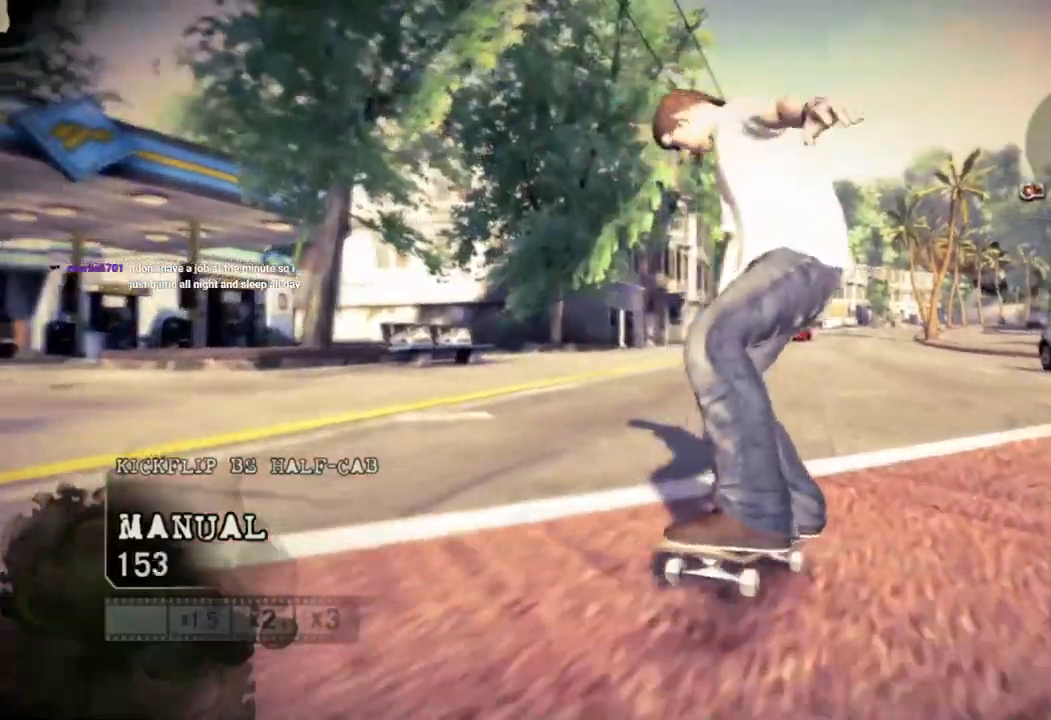
Gameplay with a controller (PlayStation layout); each line is a JSON object with the inputs held at the frame after it. "events" lists button and stick changes between this image and that frame as [ms after this image, input, new state], when the widget could be followed in between.
{"buttons": [], "left_stick": "center", "right_stick": "center", "events": [[383, "right_stick", "center"], [433, "left_stick", "center"]]}
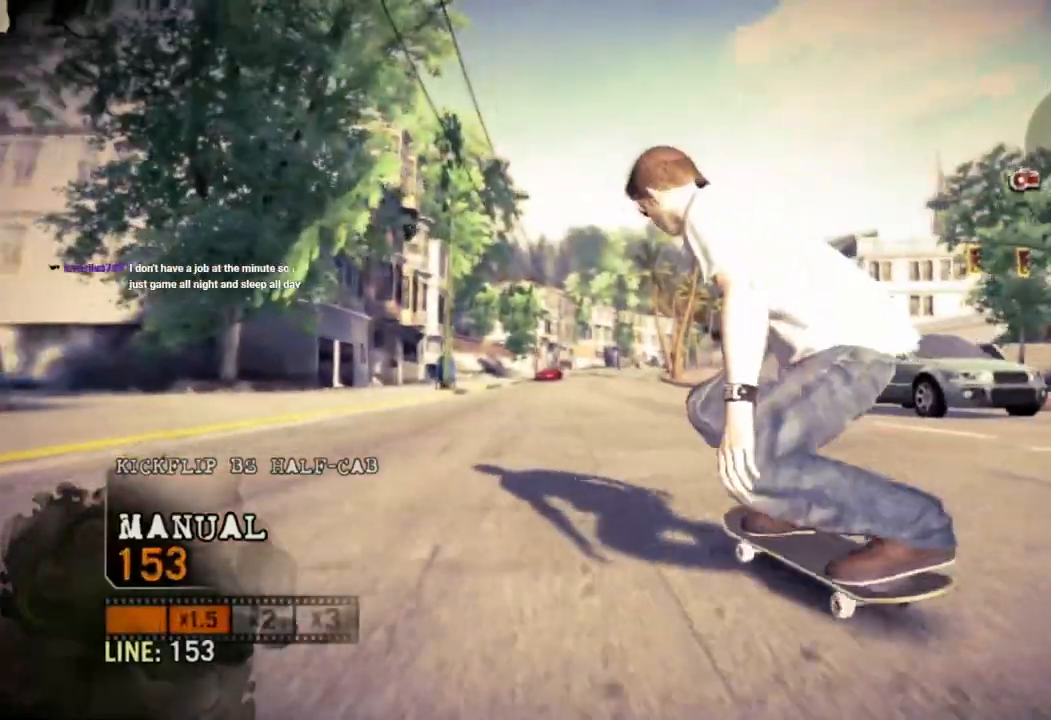
{"buttons": [], "left_stick": "right", "right_stick": "center", "events": [[133, "left_stick", "right"]]}
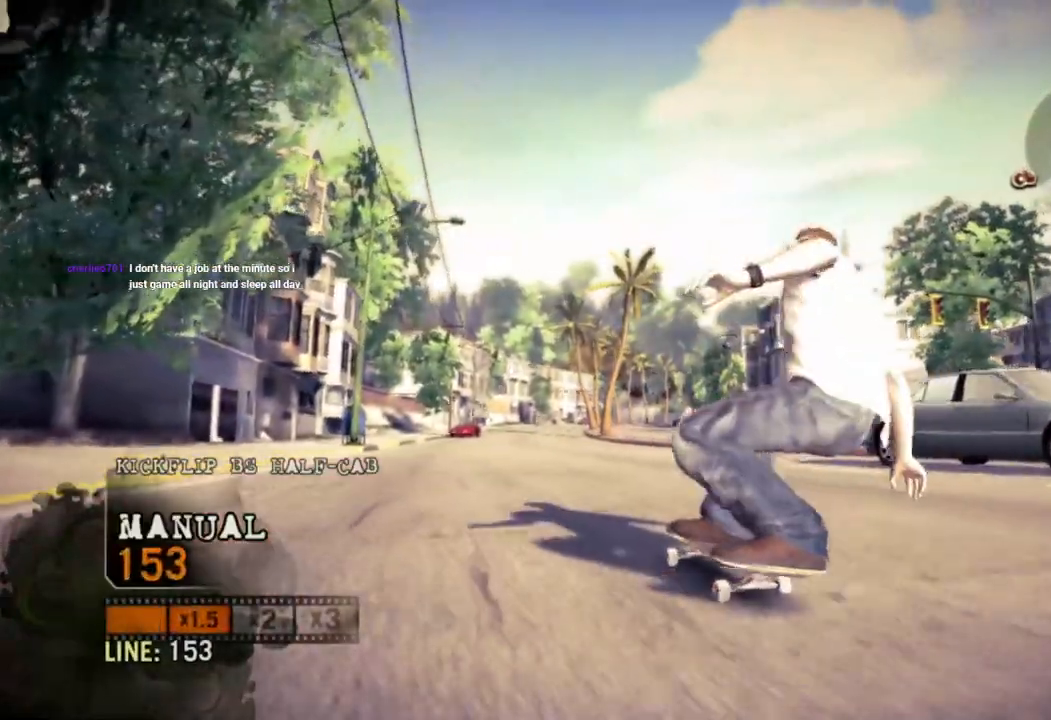
{"buttons": [], "left_stick": "center", "right_stick": "up-right", "events": [[17, "right_stick", "up-right"], [33, "left_stick", "center"]]}
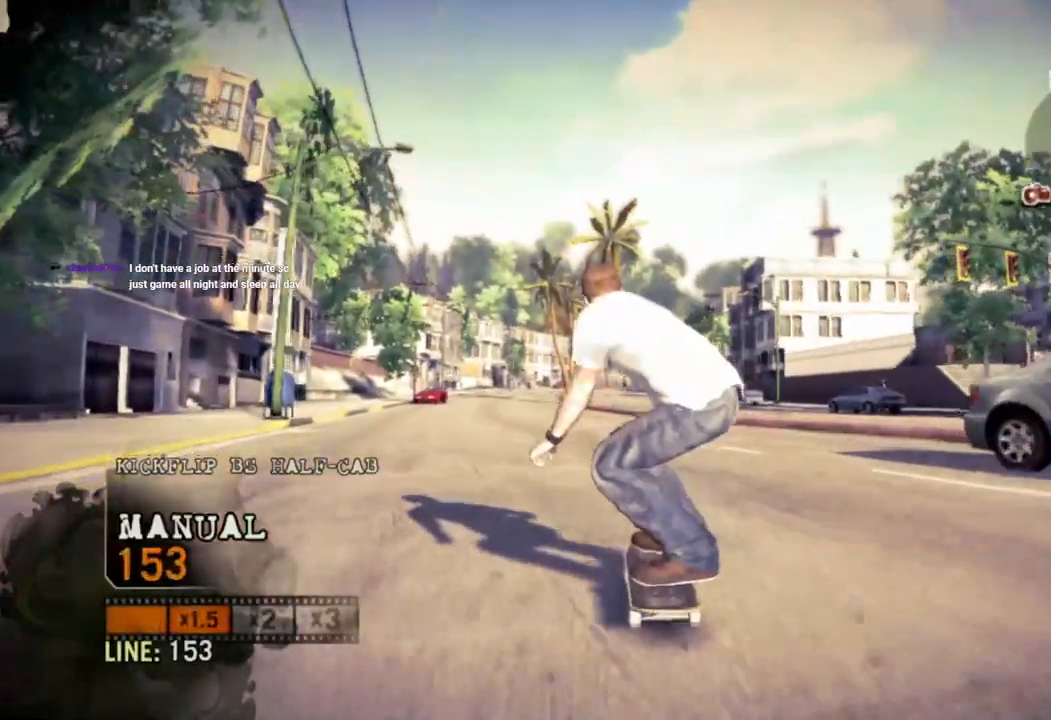
{"buttons": [], "left_stick": "center", "right_stick": "down", "events": [[33, "left_stick", "left"], [33, "right_stick", "down-left"], [167, "right_stick", "center"], [233, "right_stick", "down"], [467, "left_stick", "center"]]}
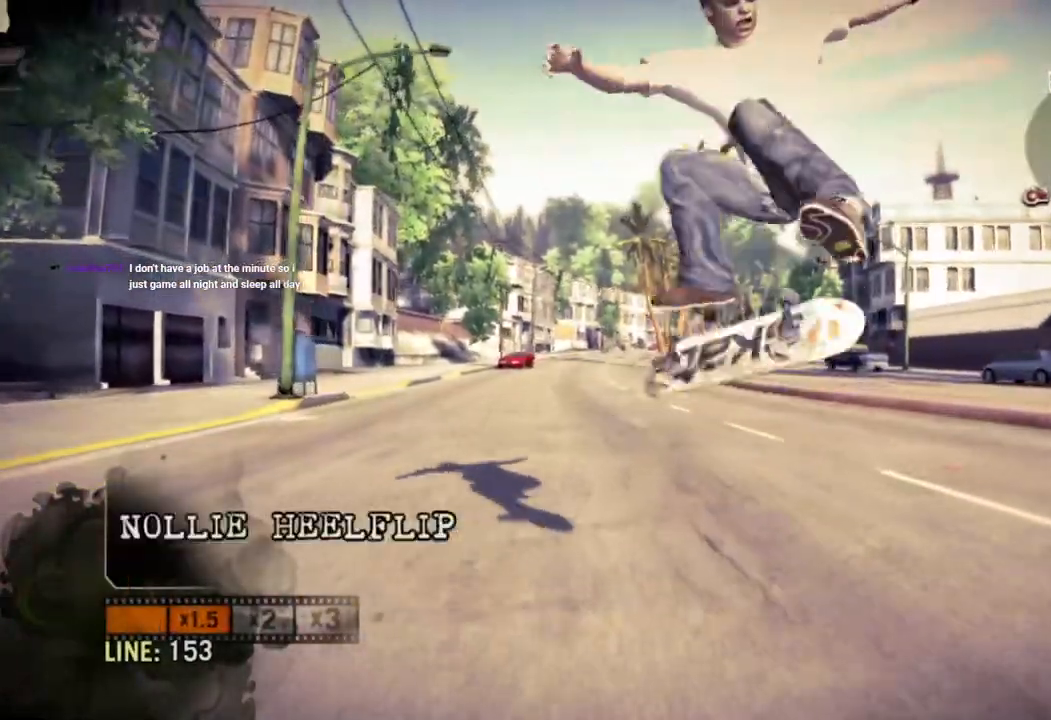
{"buttons": [], "left_stick": "center", "right_stick": "center"}
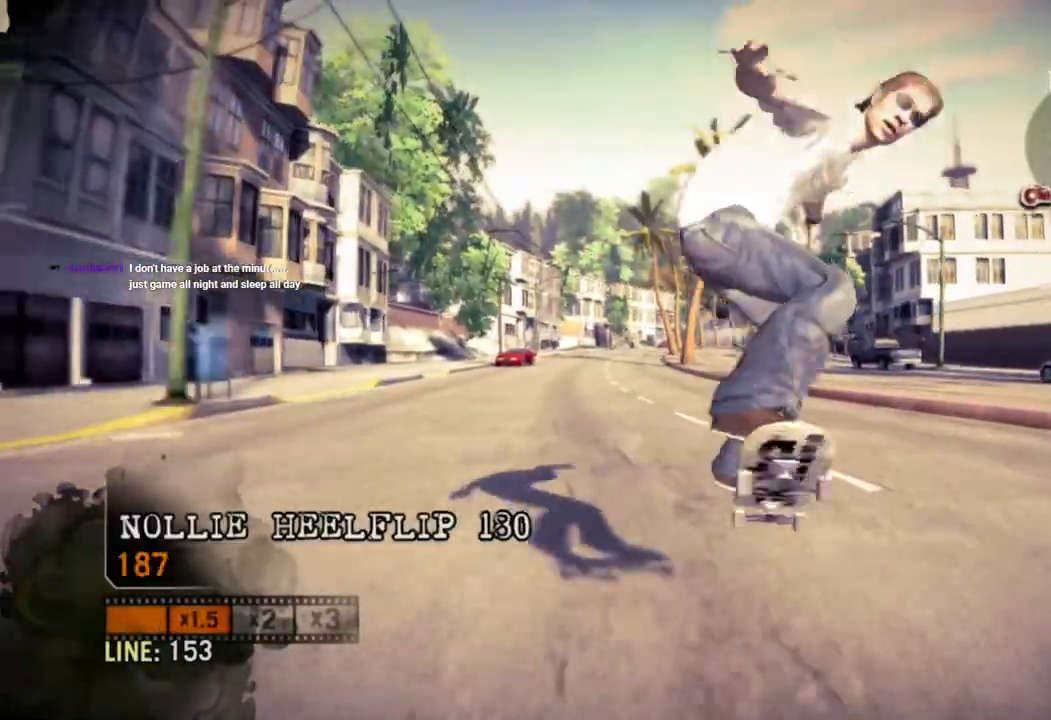
{"buttons": [], "left_stick": "center", "right_stick": "center", "events": []}
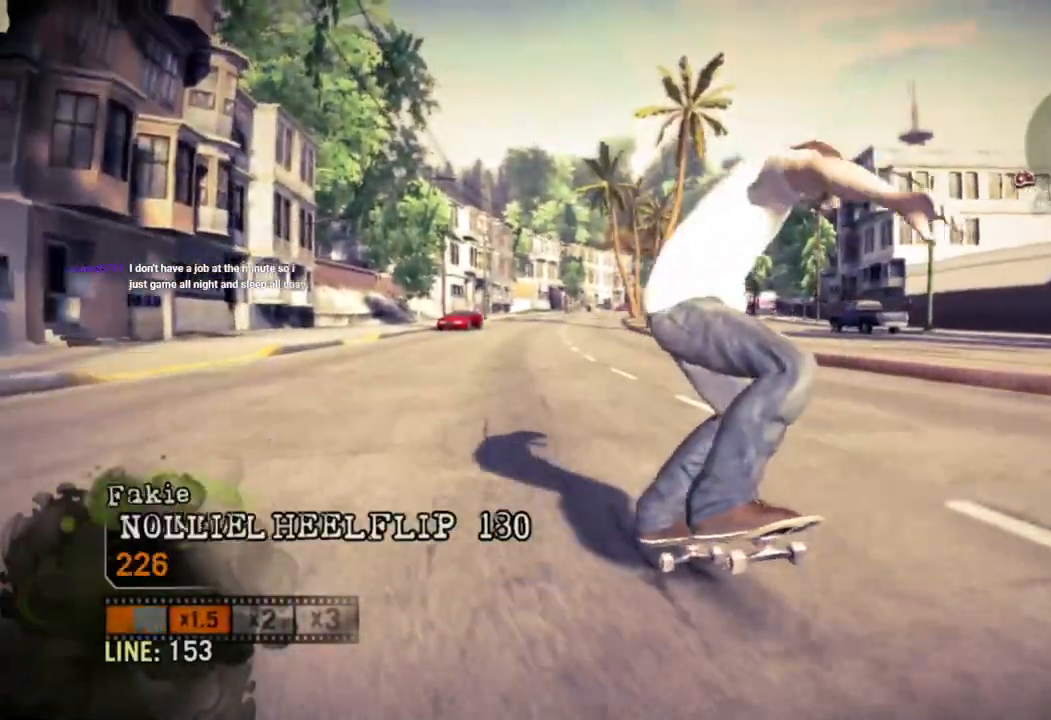
{"buttons": [], "left_stick": "left", "right_stick": "up-right", "events": [[33, "right_stick", "down-left"], [117, "left_stick", "left"], [167, "right_stick", "up-right"], [300, "right_stick", "center"], [350, "right_stick", "up-right"]]}
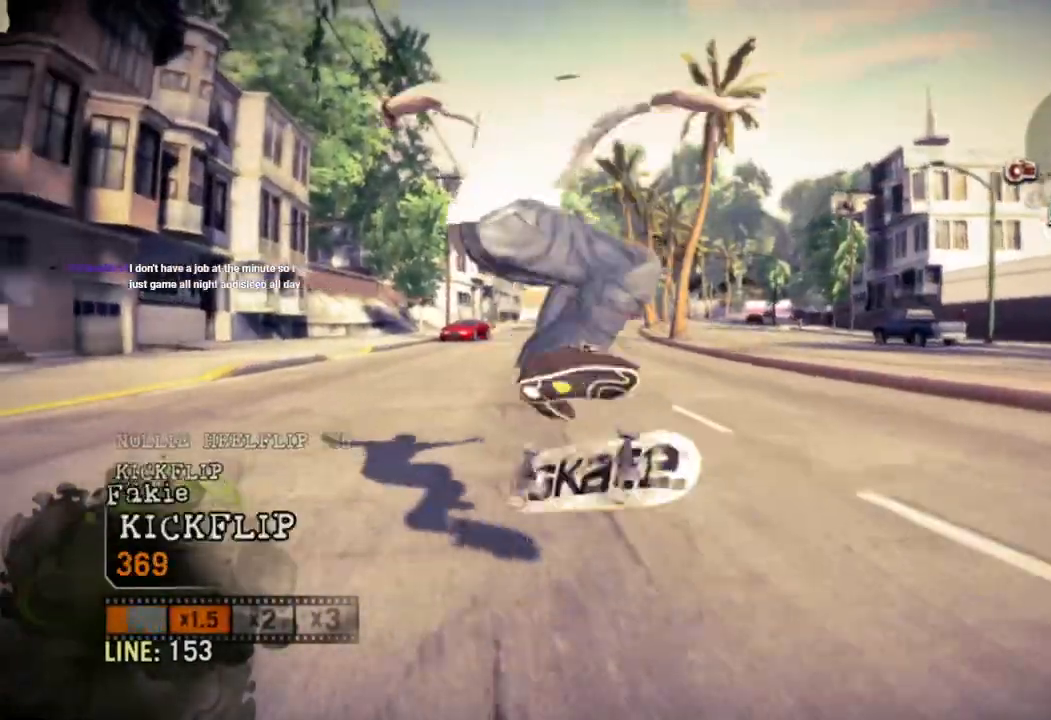
{"buttons": [], "left_stick": "center", "right_stick": "up-right", "events": [[450, "left_stick", "center"]]}
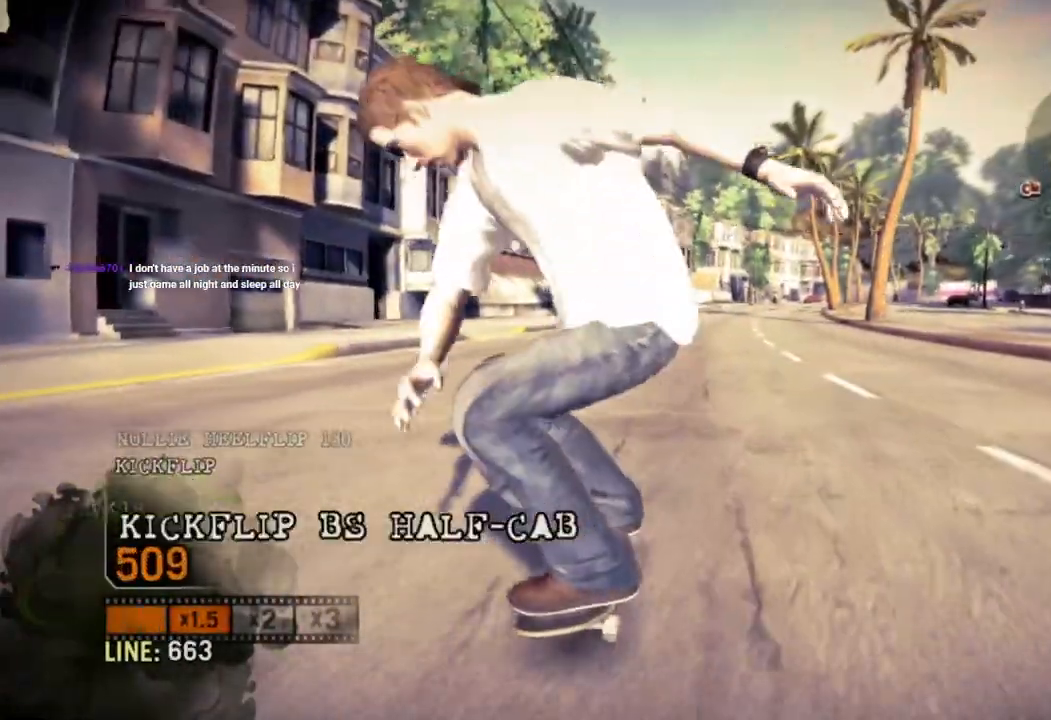
{"buttons": [], "left_stick": "right", "right_stick": "up-right", "events": [[350, "left_stick", "right"]]}
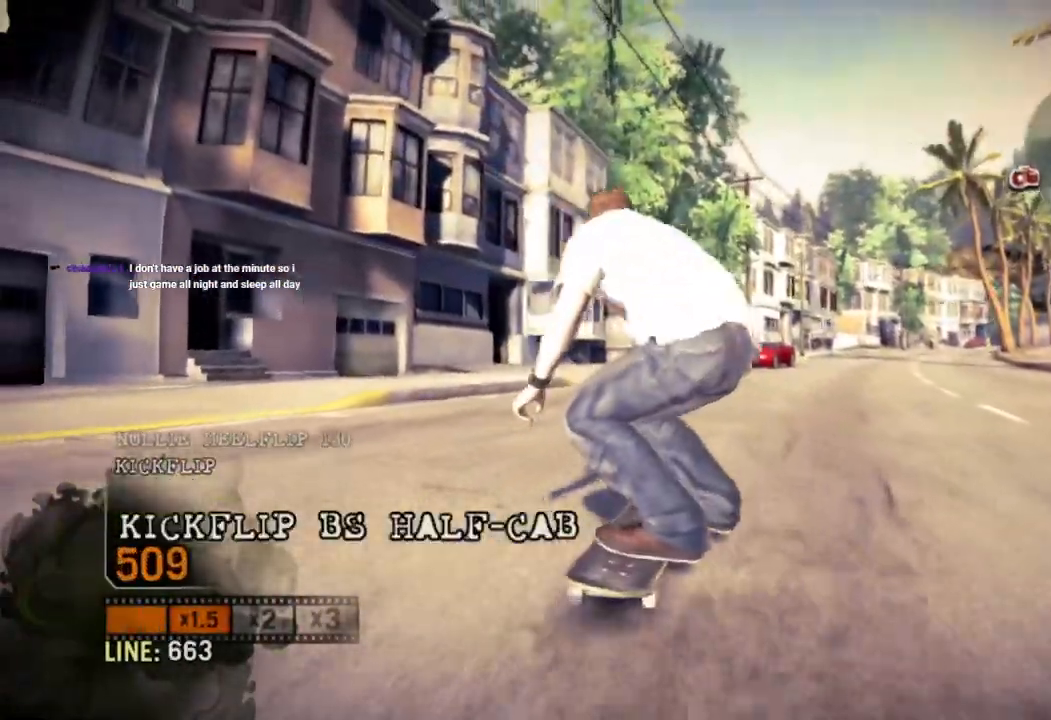
{"buttons": [], "left_stick": "right", "right_stick": "down-left", "events": [[217, "right_stick", "down-left"], [350, "right_stick", "center"], [433, "right_stick", "down-left"]]}
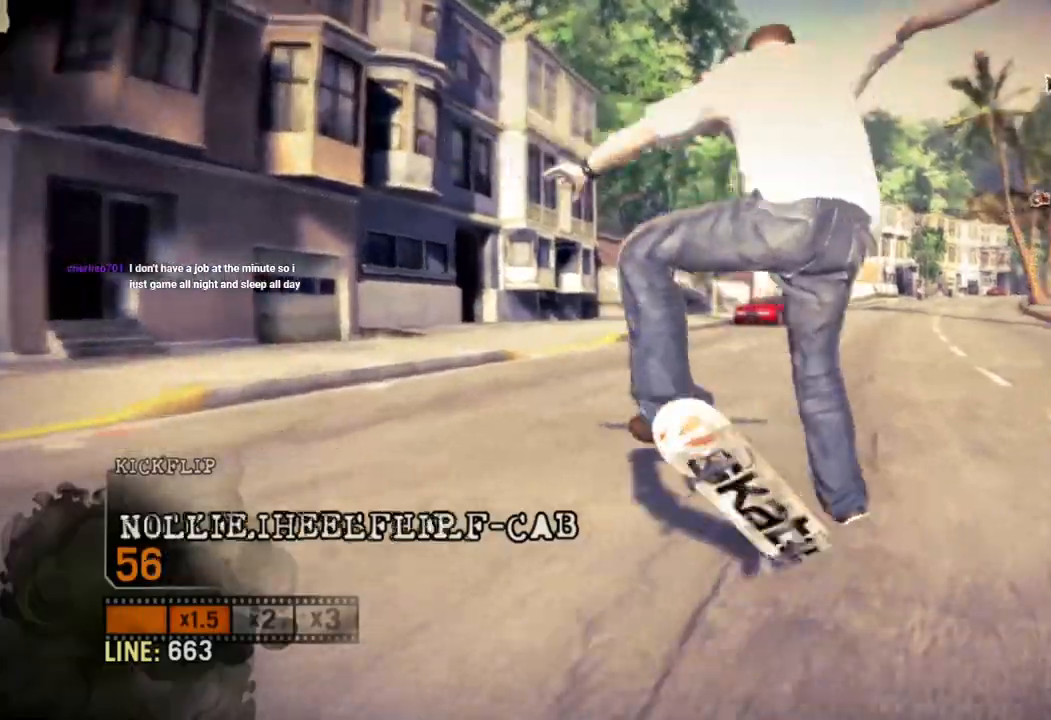
{"buttons": [], "left_stick": "center", "right_stick": "down-left", "events": [[383, "left_stick", "center"]]}
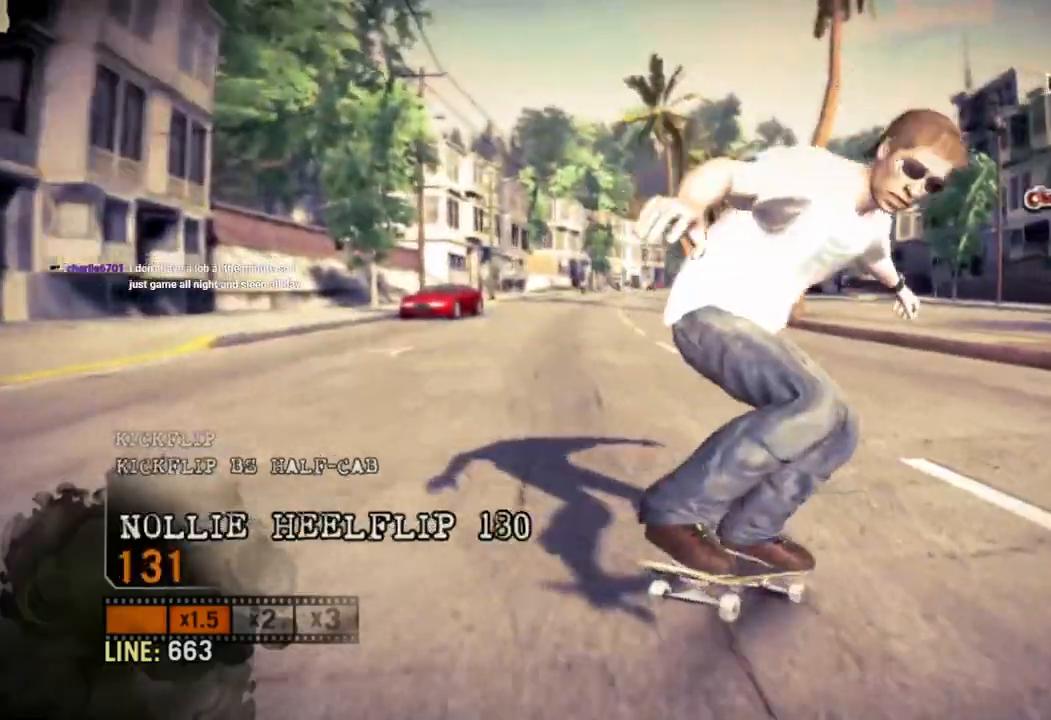
{"buttons": [], "left_stick": "left", "right_stick": "up-right", "events": [[283, "left_stick", "left"], [433, "right_stick", "up-right"]]}
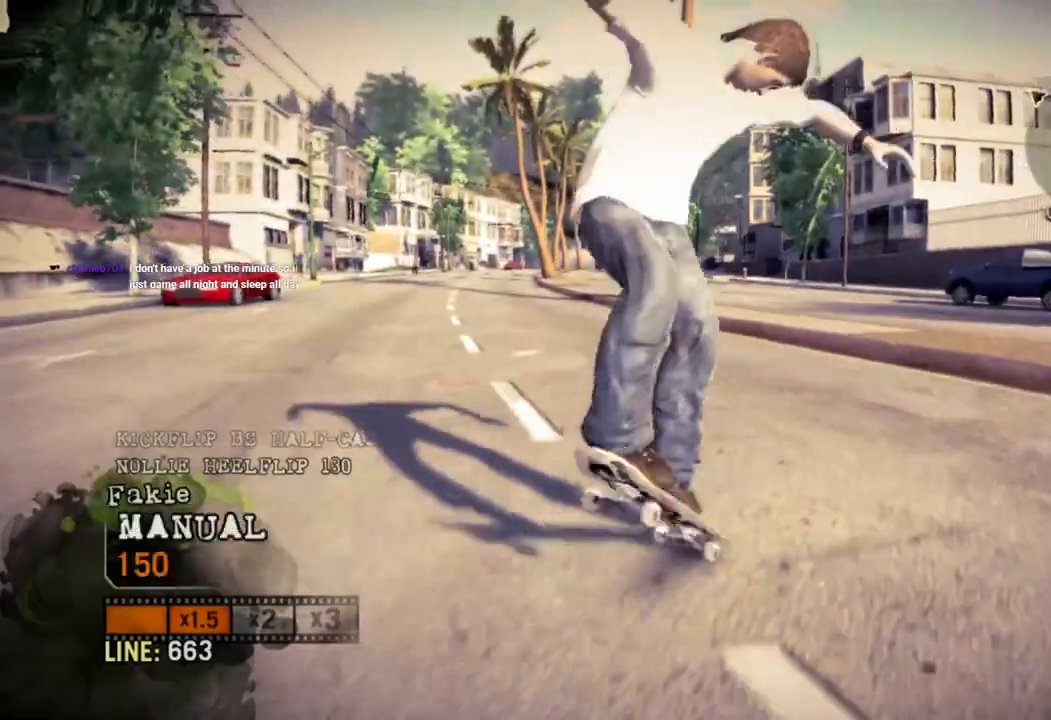
{"buttons": [], "left_stick": "left", "right_stick": "up-right", "events": []}
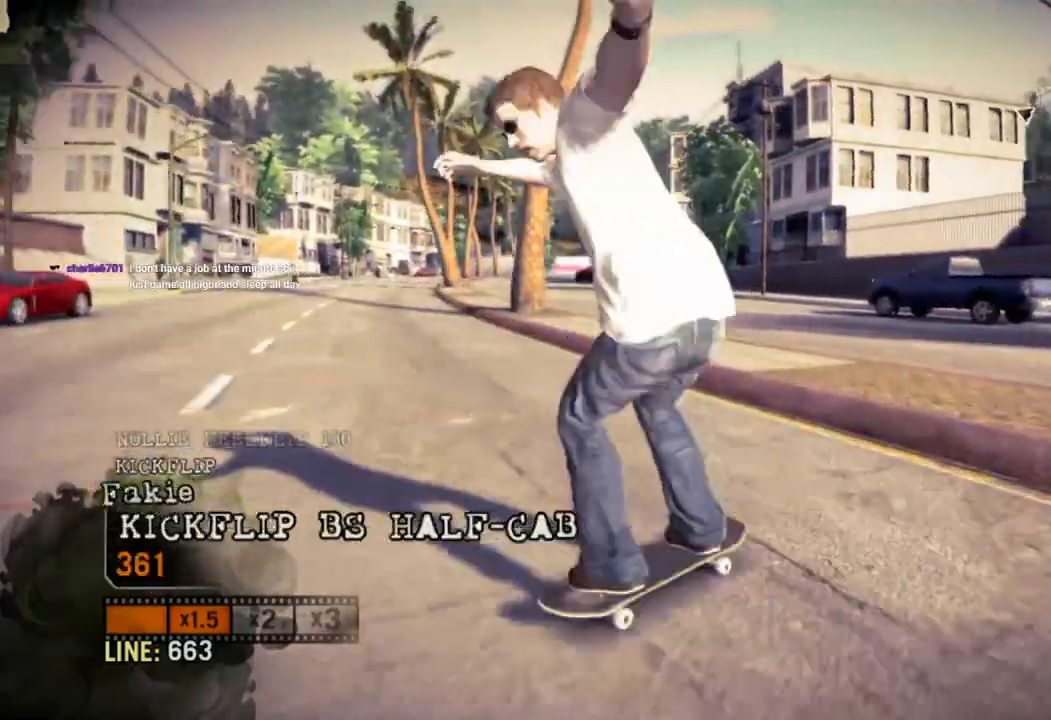
{"buttons": [], "left_stick": "left", "right_stick": "up-right", "events": []}
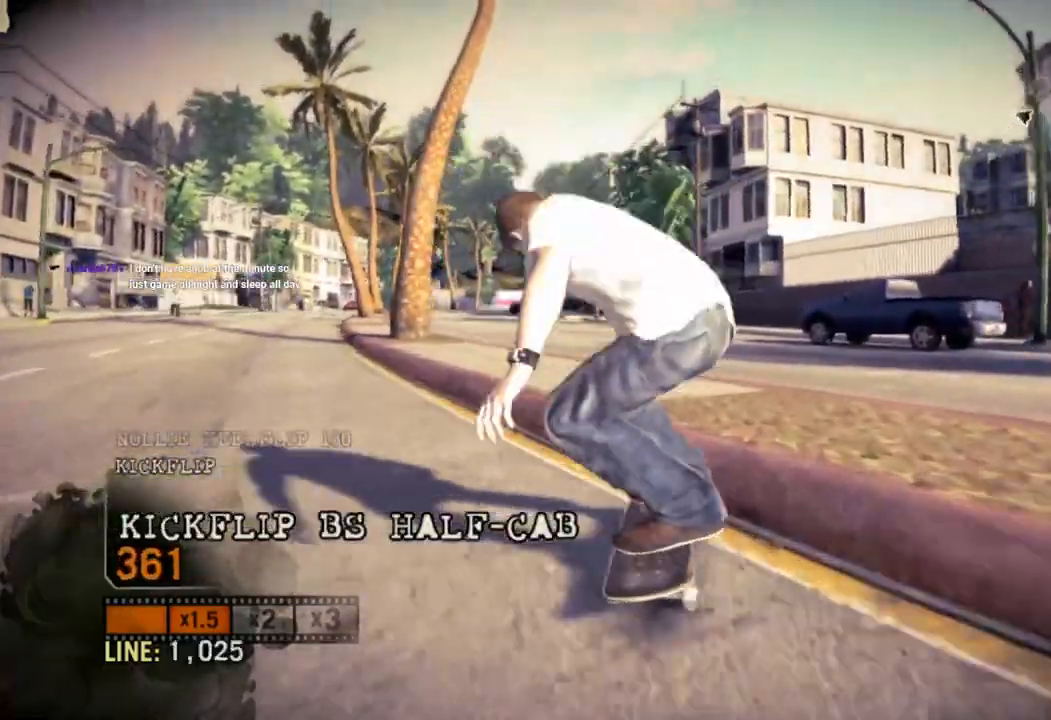
{"buttons": ["SQUARE"], "left_stick": "center", "right_stick": "center", "events": [[200, "left_stick", "center"], [217, "right_stick", "center"], [433, "SQUARE", "down"]]}
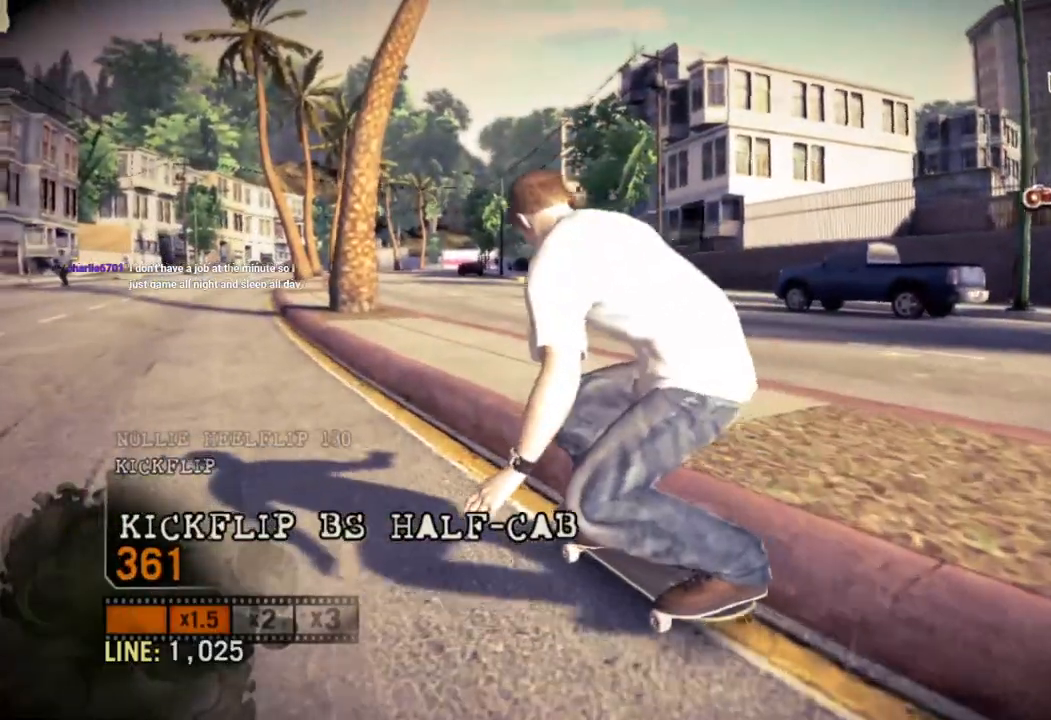
{"buttons": ["SQUARE"], "left_stick": "center", "right_stick": "center", "events": [[233, "left_stick", "left"], [350, "left_stick", "center"]]}
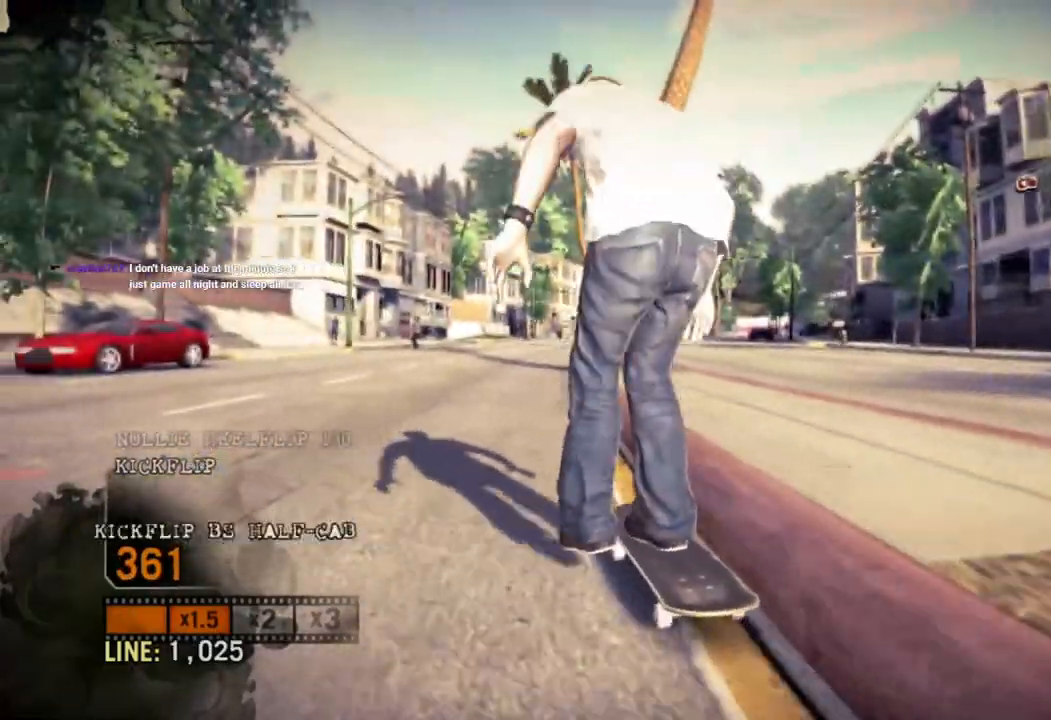
{"buttons": ["SQUARE"], "left_stick": "center", "right_stick": "center", "events": [[133, "left_stick", "left"], [250, "left_stick", "center"]]}
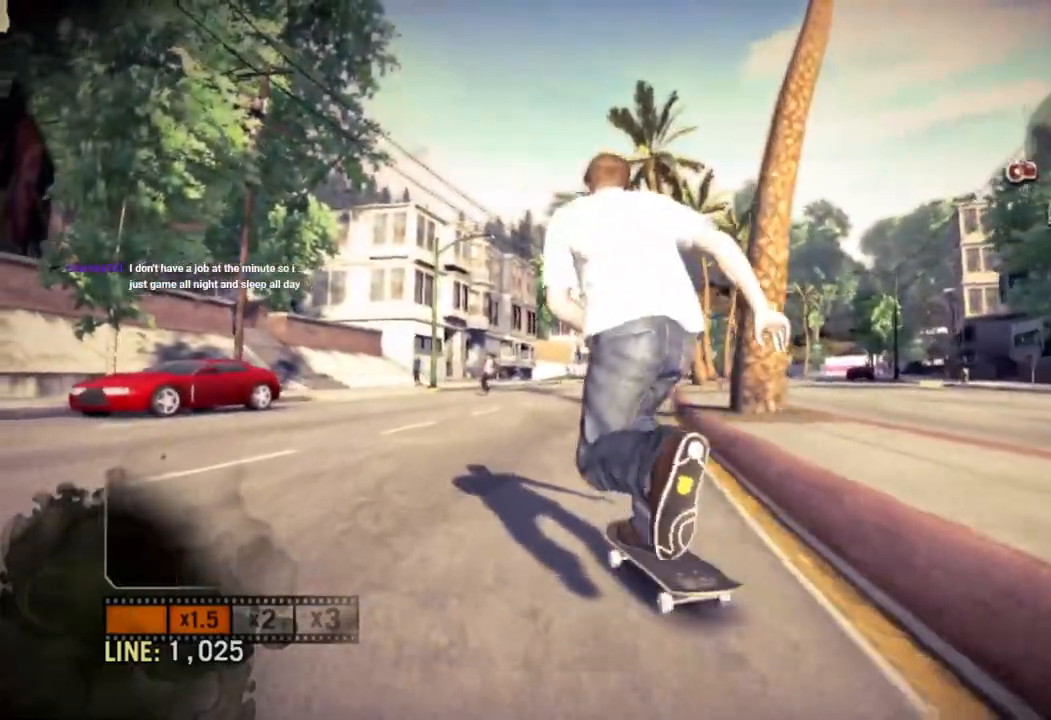
{"buttons": ["SQUARE"], "left_stick": "center", "right_stick": "center"}
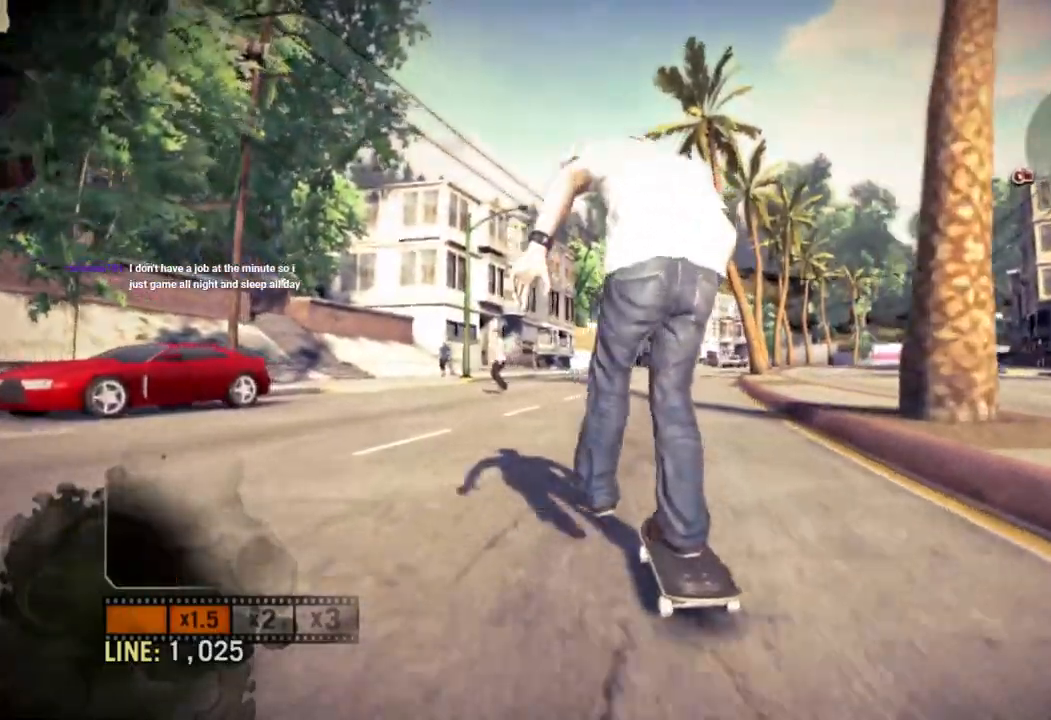
{"buttons": ["SQUARE"], "left_stick": "center", "right_stick": "center", "events": [[17, "left_stick", "right"], [167, "left_stick", "center"]]}
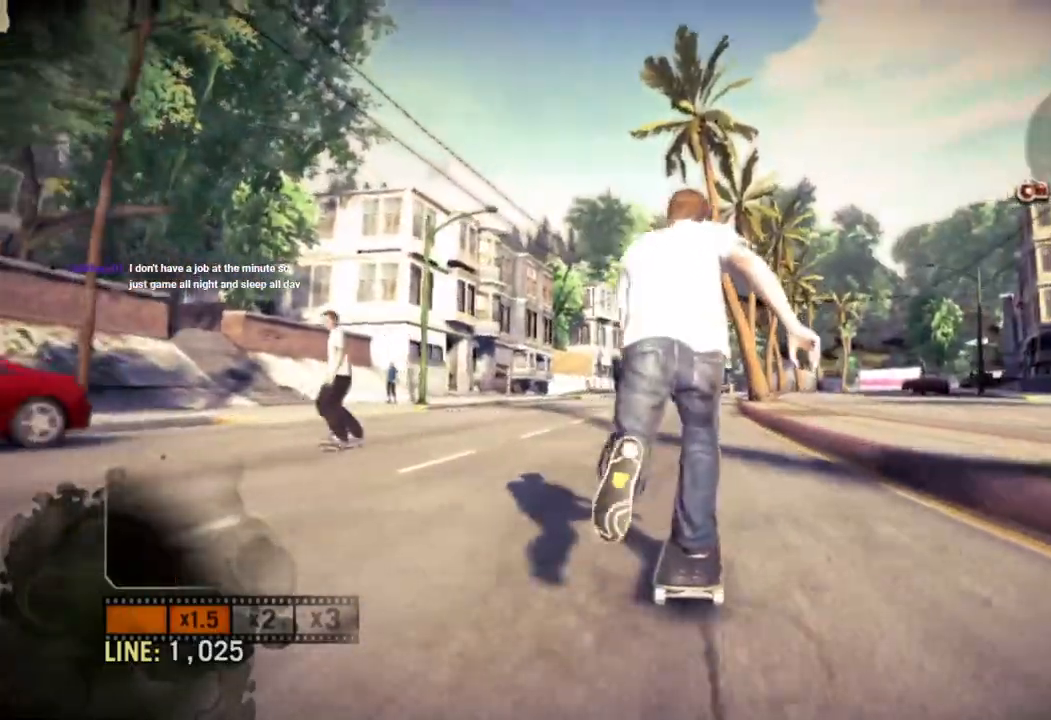
{"buttons": [], "left_stick": "left", "right_stick": "down-left", "events": [[67, "left_stick", "left"], [167, "left_stick", "center"], [167, "right_stick", "up-right"], [333, "SQUARE", "up"], [467, "left_stick", "left"], [483, "right_stick", "down-left"]]}
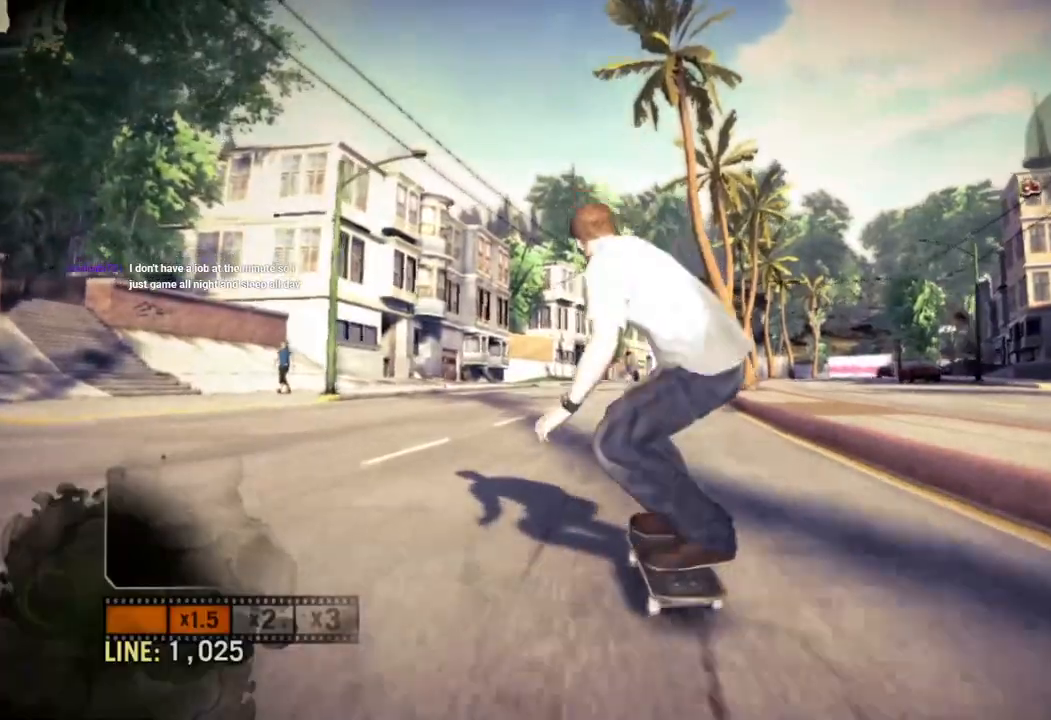
{"buttons": [], "left_stick": "left", "right_stick": "center", "events": [[167, "right_stick", "center"]]}
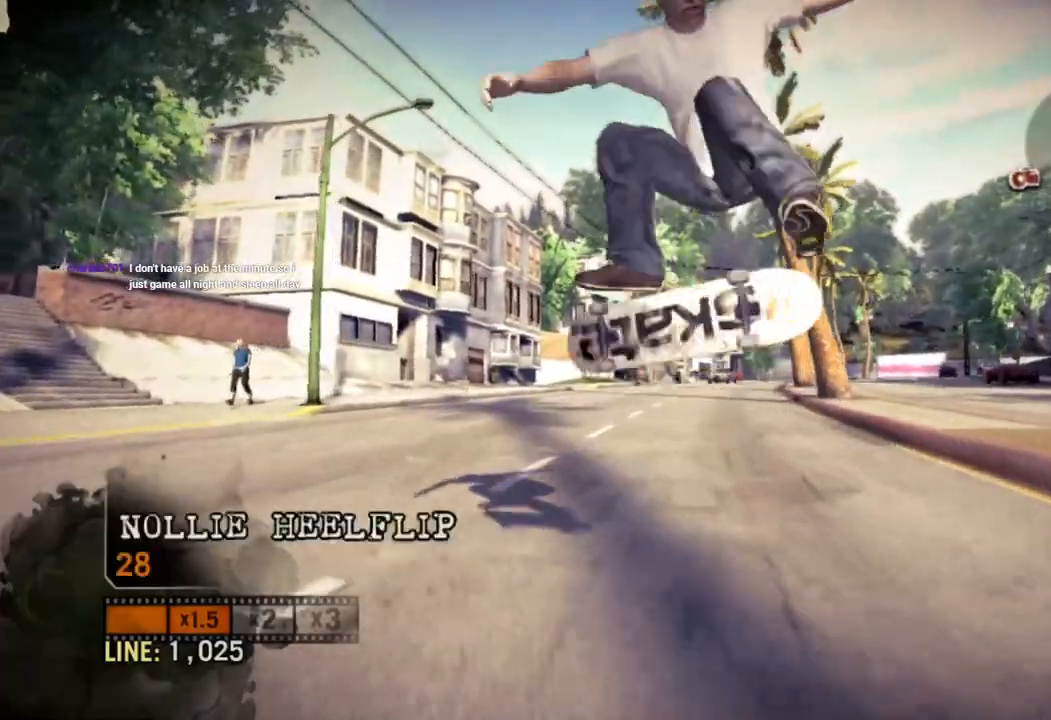
{"buttons": [], "left_stick": "center", "right_stick": "center", "events": [[333, "left_stick", "center"]]}
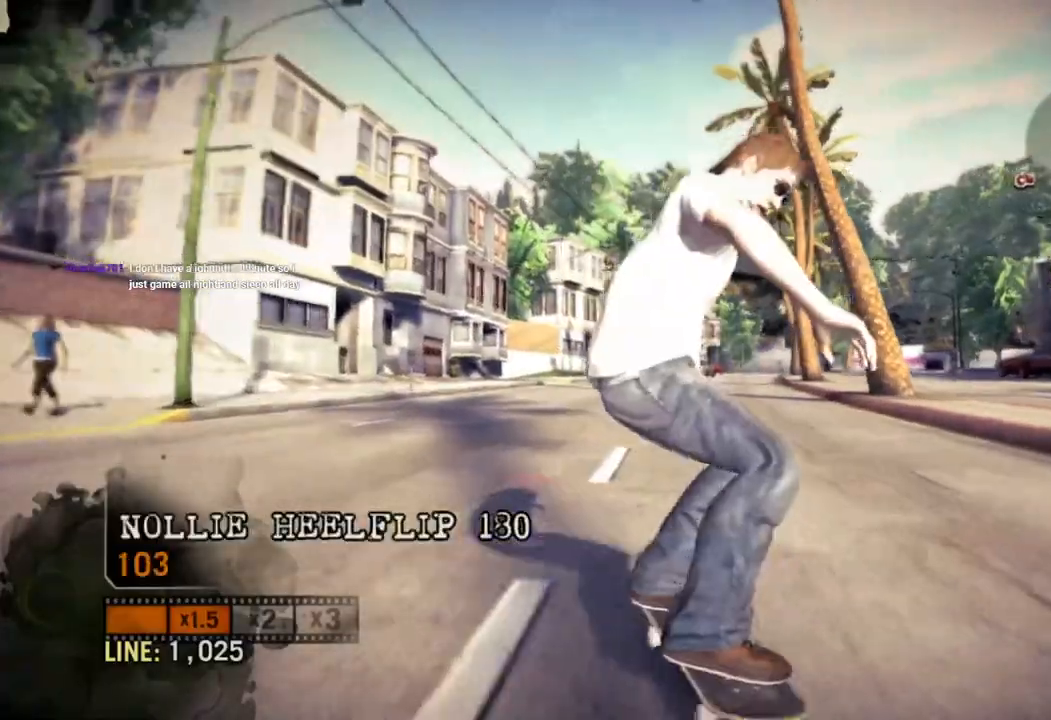
{"buttons": [], "left_stick": "center", "right_stick": "center", "events": [[117, "left_stick", "right"], [400, "left_stick", "center"]]}
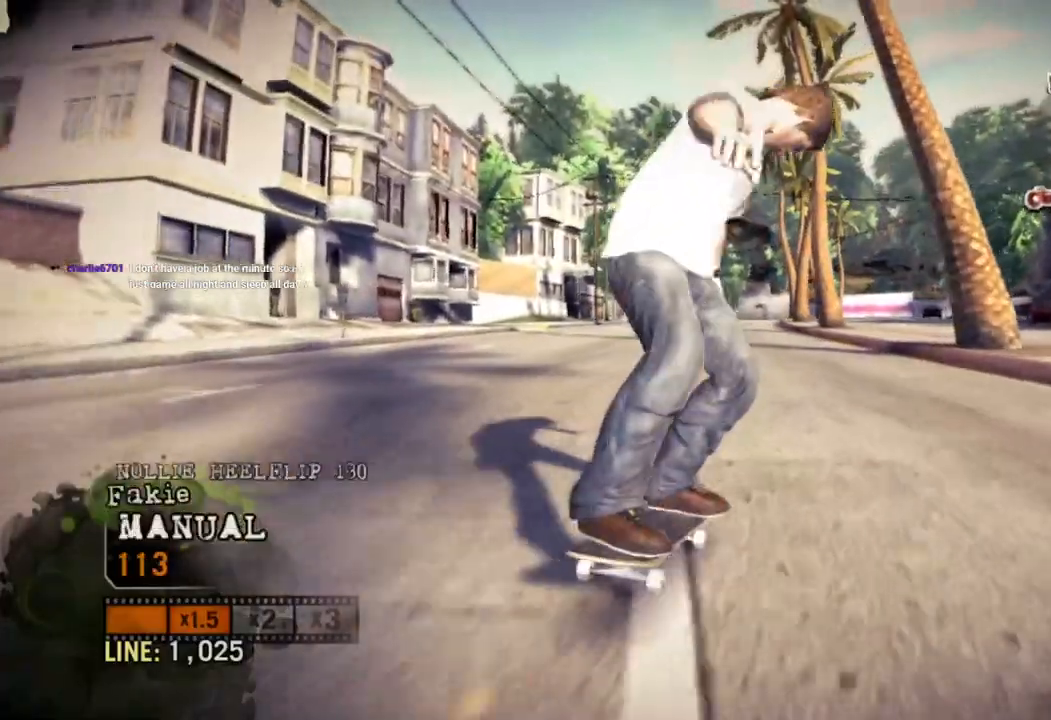
{"buttons": [], "left_stick": "left", "right_stick": "up-right", "events": [[167, "left_stick", "left"], [250, "left_stick", "center"], [317, "right_stick", "down-left"], [400, "left_stick", "left"], [417, "right_stick", "center"], [483, "right_stick", "up-right"]]}
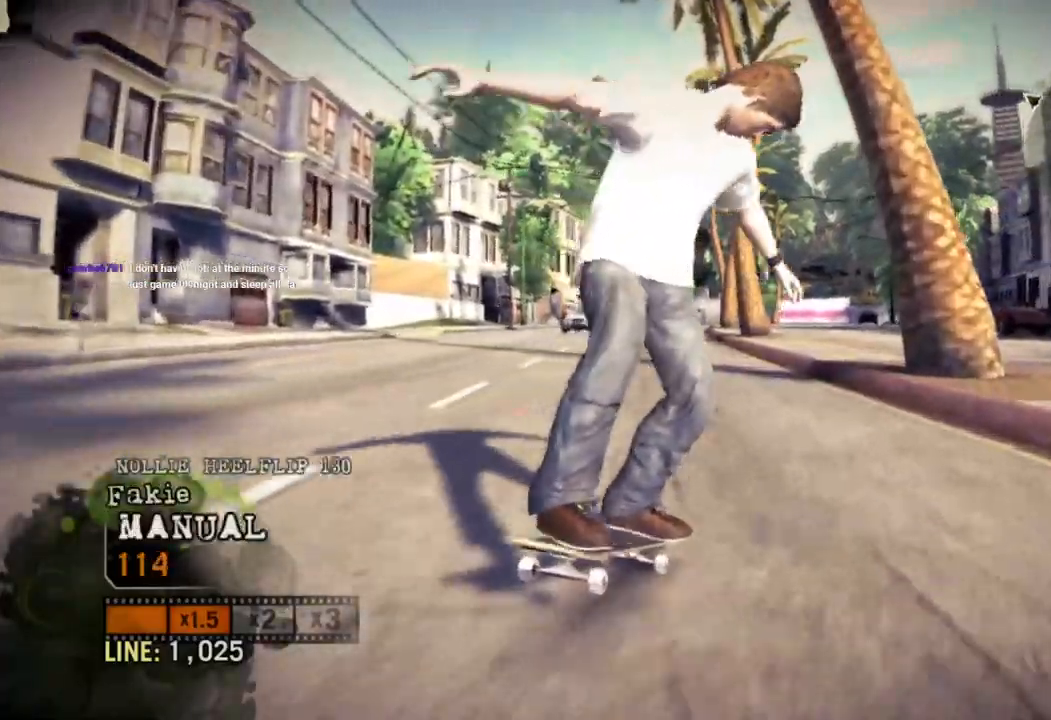
{"buttons": [], "left_stick": "left", "right_stick": "up-right", "events": [[150, "right_stick", "center"], [217, "right_stick", "up-right"]]}
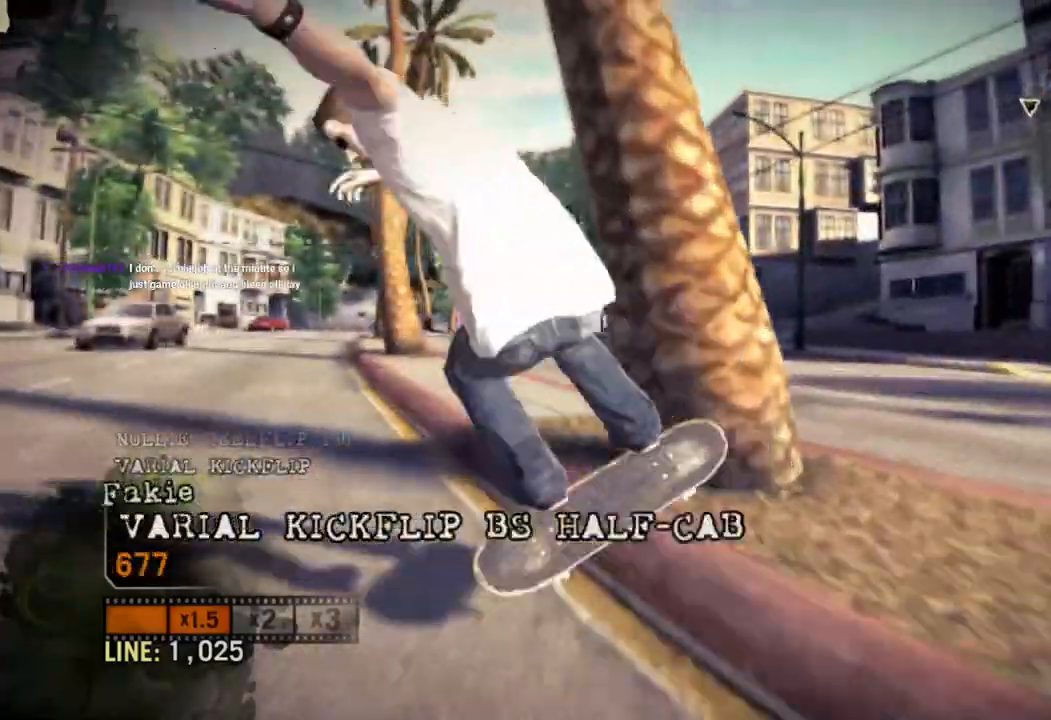
{"buttons": [], "left_stick": "center", "right_stick": "center", "events": [[100, "left_stick", "center"], [167, "right_stick", "center"]]}
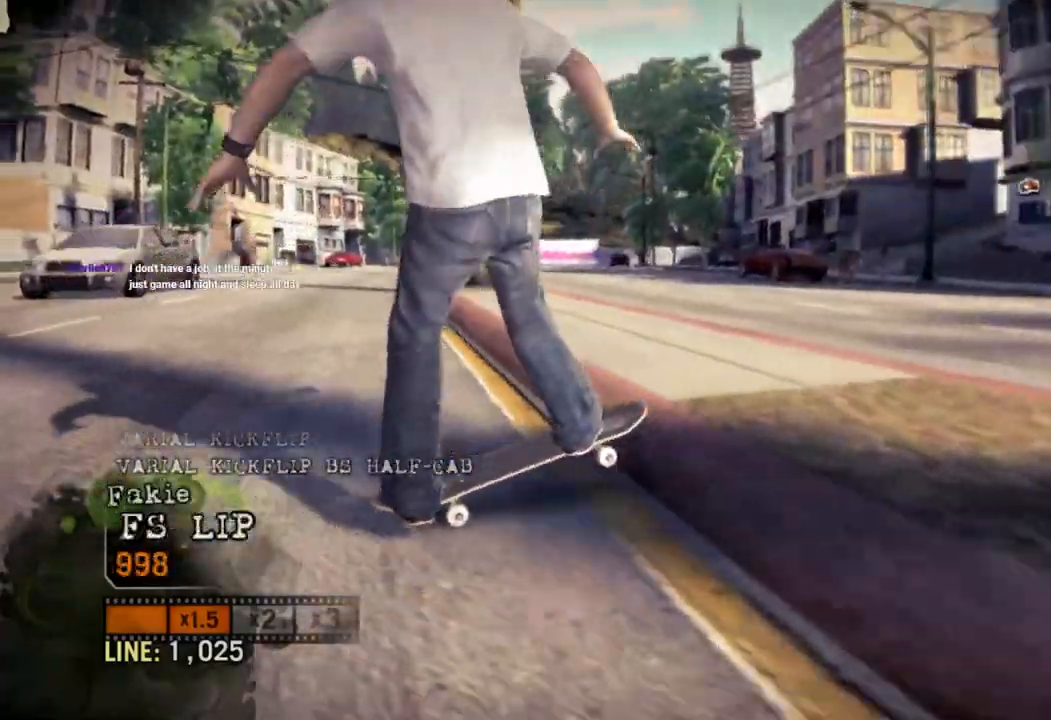
{"buttons": [], "left_stick": "center", "right_stick": "center", "events": [[133, "left_stick", "left"], [167, "right_stick", "up"], [317, "left_stick", "center"], [333, "right_stick", "center"], [400, "left_stick", "left"], [500, "left_stick", "center"]]}
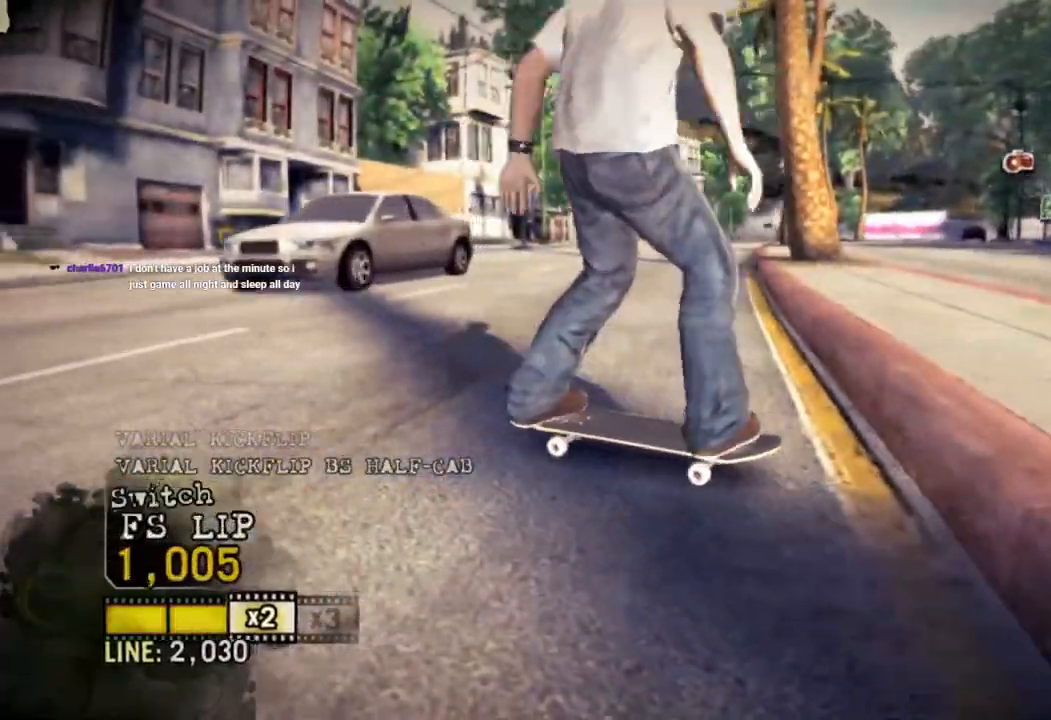
{"buttons": [], "left_stick": "right", "right_stick": "center", "events": [[117, "left_stick", "right"]]}
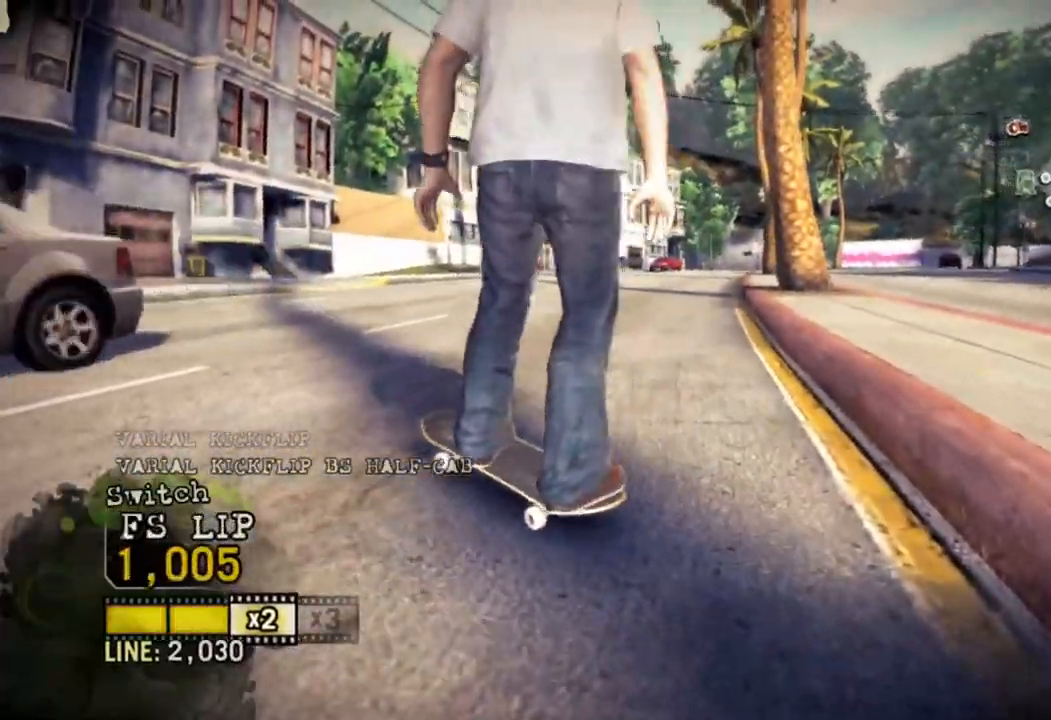
{"buttons": ["CROSS"], "left_stick": "right", "right_stick": "center", "events": [[33, "CROSS", "down"]]}
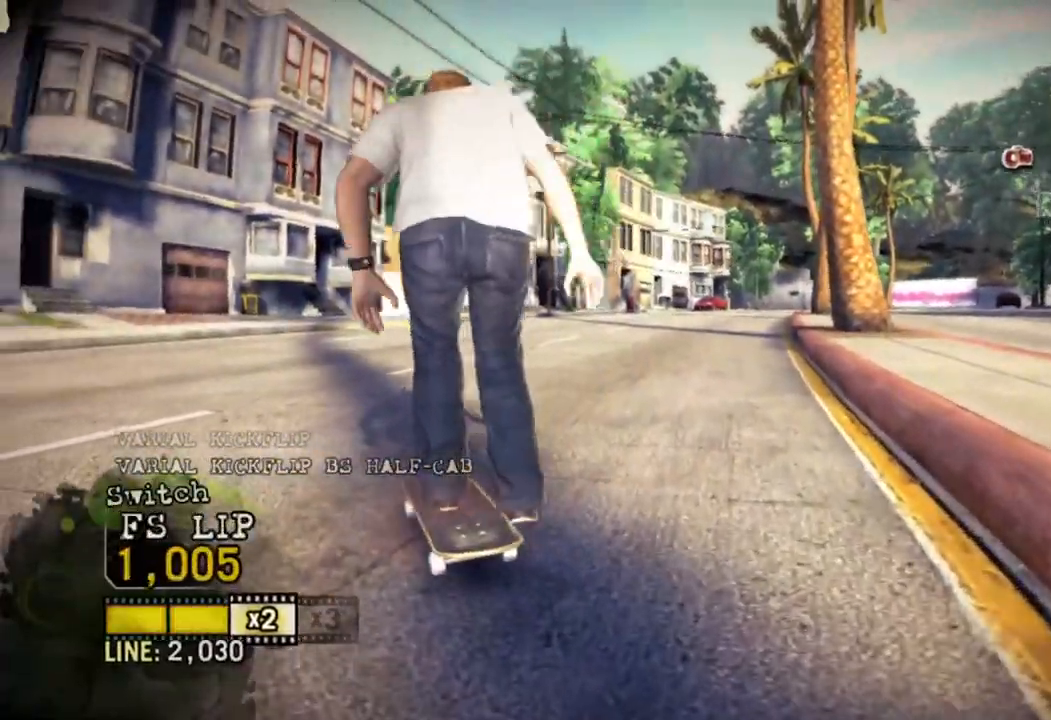
{"buttons": ["CROSS"], "left_stick": "right", "right_stick": "center", "events": [[317, "left_stick", "center"], [450, "left_stick", "right"]]}